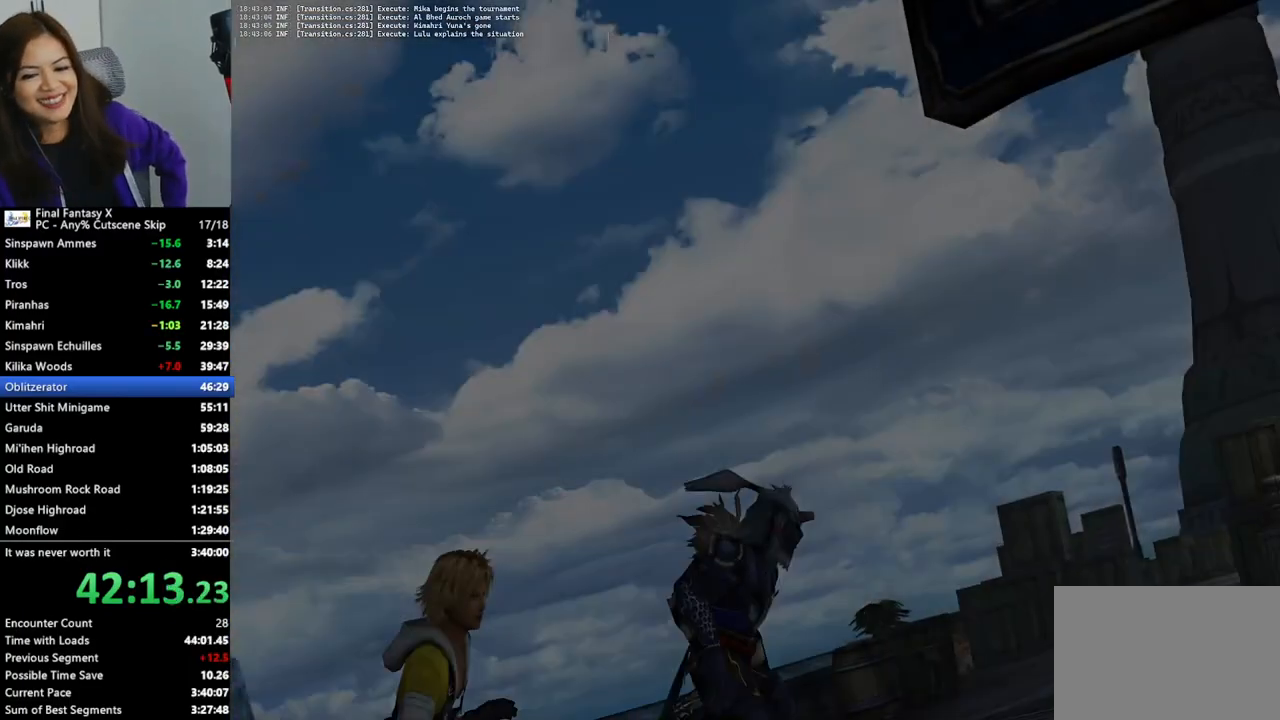
Gameplay with a controller (PlayStation layout); each line is a JSON object with the inputs held at the frame after it. "events" lists button and stick changes between this image and that frame as [ms after this image, input, new state], when the widget could be followed in between.
{"buttons": [], "left_stick": "center", "right_stick": "center", "events": [[367, "CROSS", "down"], [467, "CROSS", "up"]]}
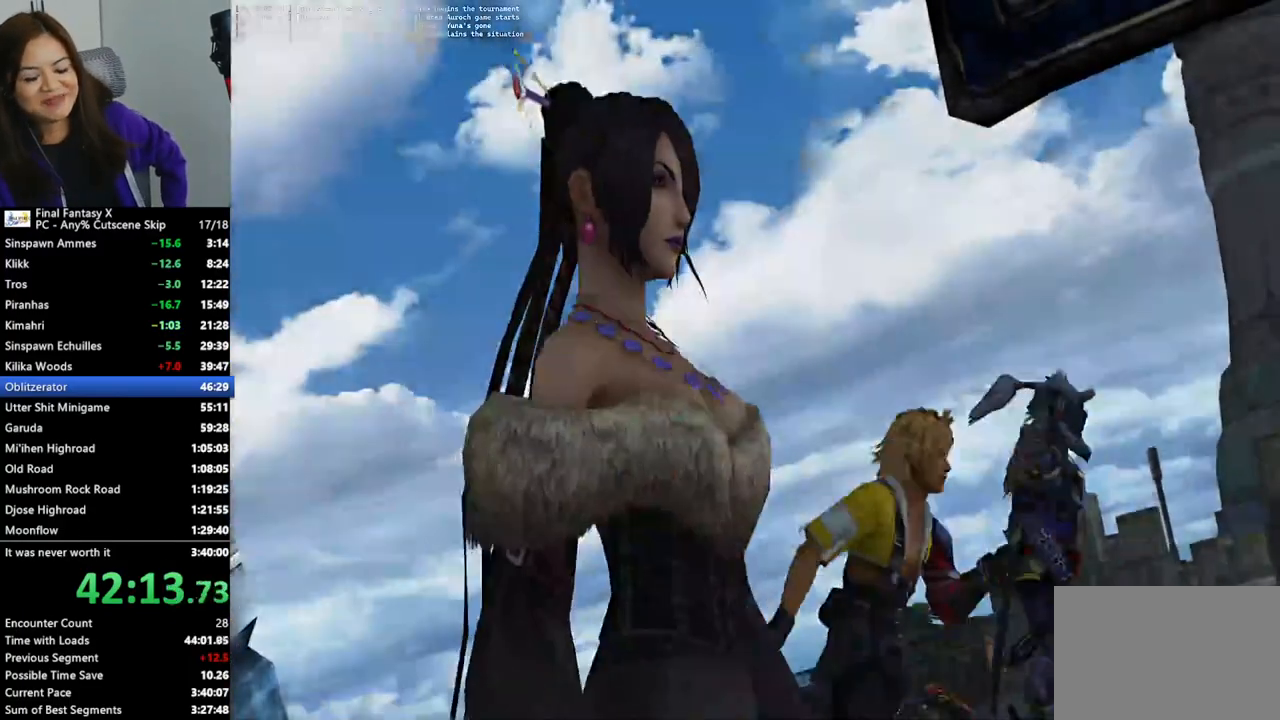
{"buttons": ["CROSS"], "left_stick": "center", "right_stick": "center", "events": [[67, "CROSS", "down"], [133, "CROSS", "up"], [200, "CROSS", "down"], [267, "CROSS", "up"], [333, "CROSS", "down"], [400, "CROSS", "up"], [467, "CROSS", "down"]]}
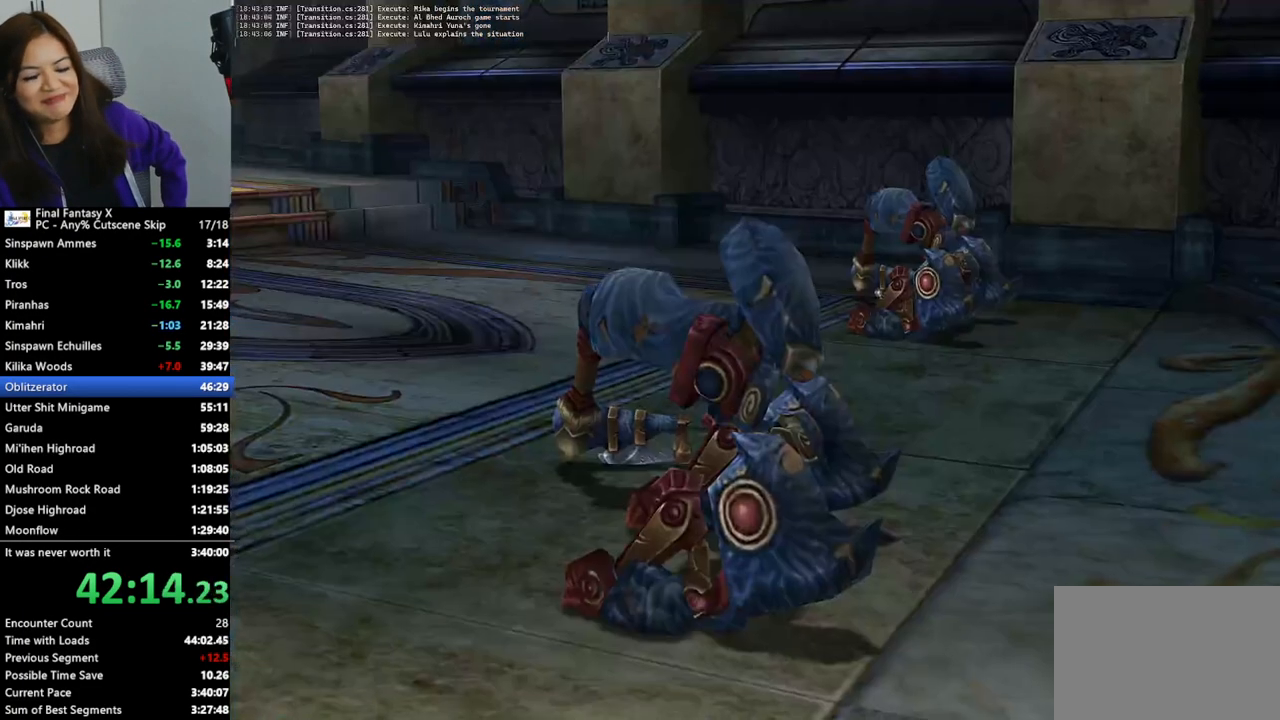
{"buttons": [], "left_stick": "center", "right_stick": "center", "events": [[33, "CROSS", "up"], [100, "CROSS", "down"], [200, "CROSS", "up"], [233, "CROSS", "down"], [333, "CROSS", "up"], [400, "CROSS", "down"], [467, "CROSS", "up"]]}
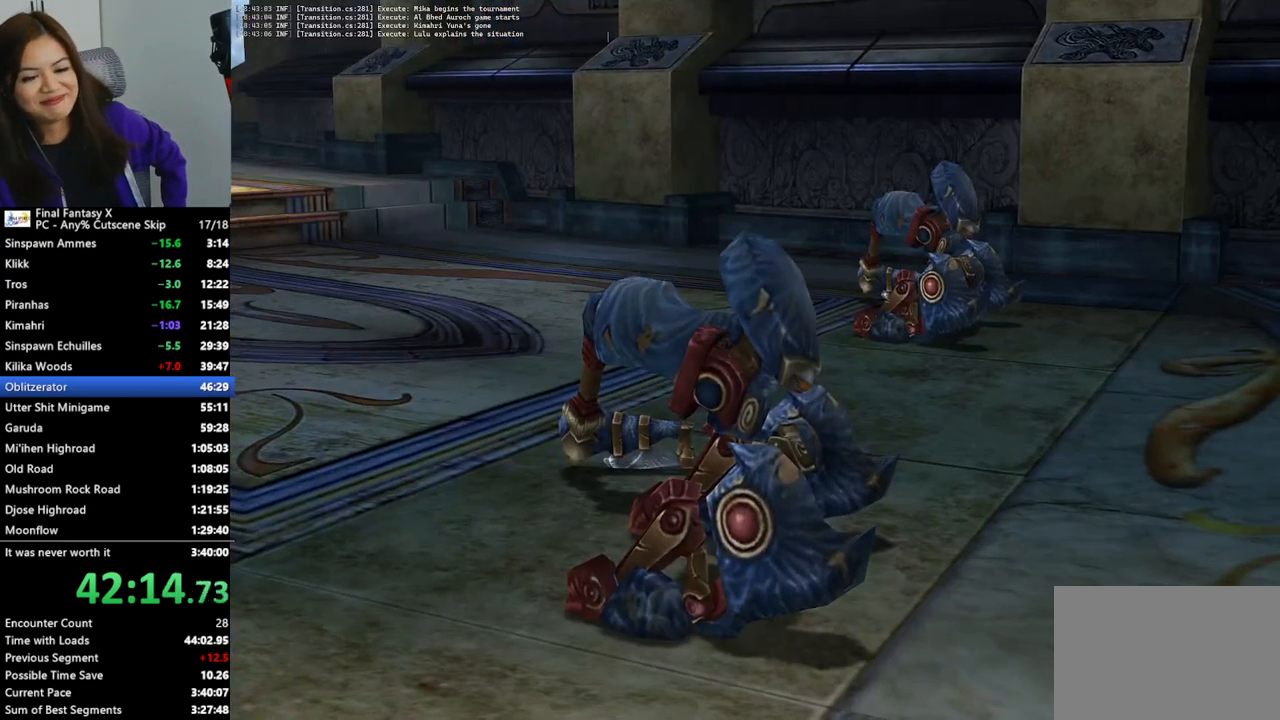
{"buttons": ["CROSS"], "left_stick": "center", "right_stick": "center", "events": [[67, "CROSS", "down"], [167, "CROSS", "up"], [333, "CROSS", "down"], [400, "CROSS", "up"], [500, "CROSS", "down"]]}
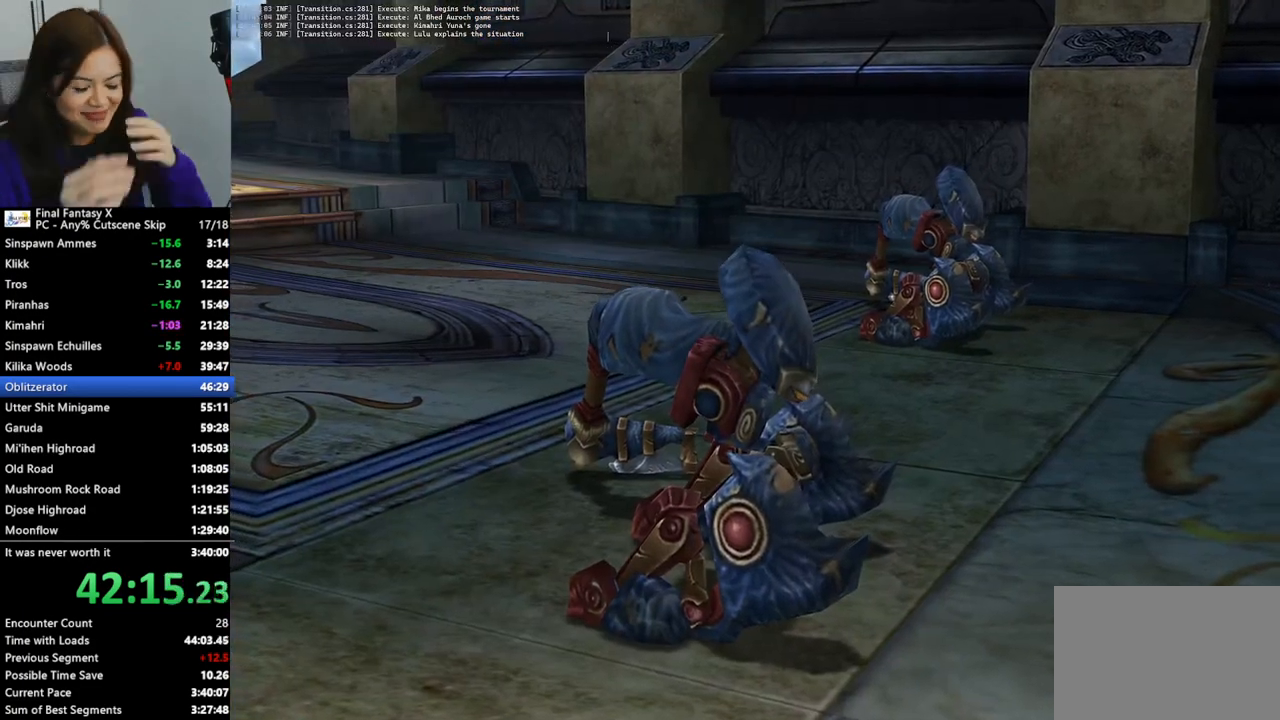
{"buttons": [], "left_stick": "center", "right_stick": "center", "events": [[100, "CROSS", "up"]]}
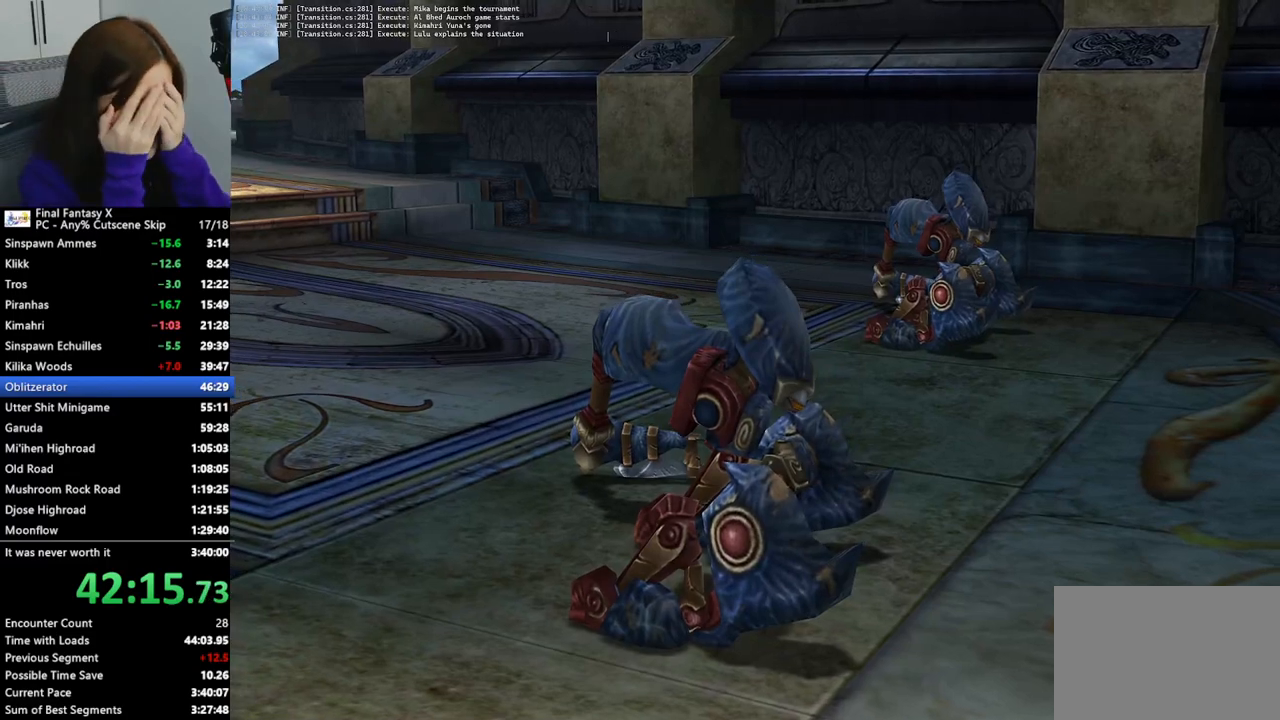
{"buttons": ["CROSS"], "left_stick": "center", "right_stick": "center", "events": [[167, "CROSS", "down"], [267, "CROSS", "up"], [333, "CROSS", "down"], [433, "CROSS", "up"], [500, "CROSS", "down"]]}
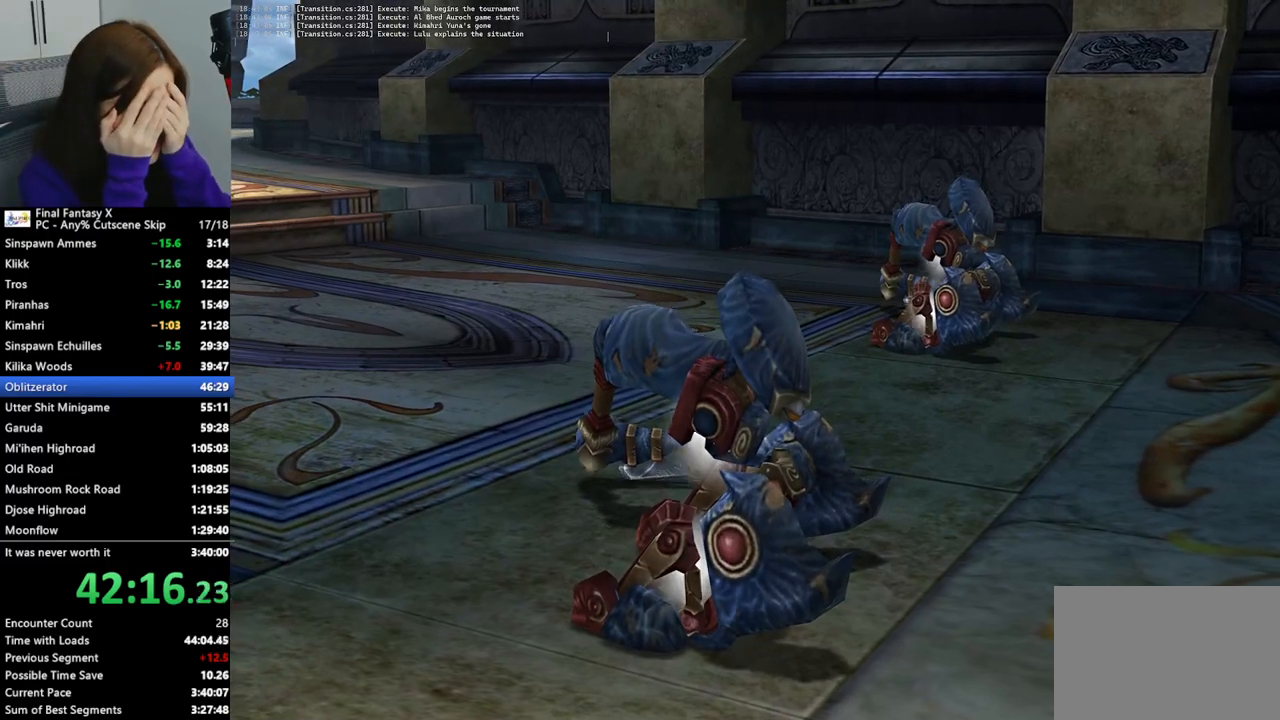
{"buttons": [], "left_stick": "center", "right_stick": "center", "events": [[100, "CROSS", "up"], [200, "CROSS", "down"], [267, "CROSS", "up"], [367, "CROSS", "down"], [467, "CROSS", "up"]]}
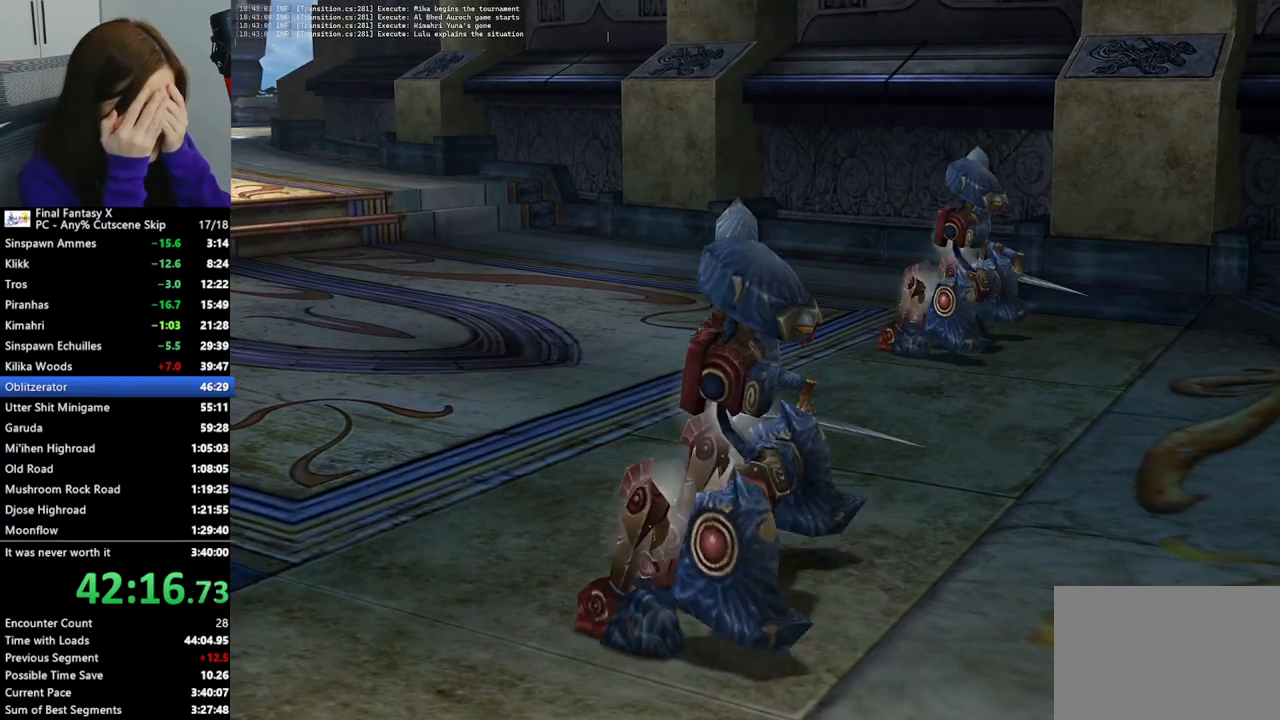
{"buttons": [], "left_stick": "center", "right_stick": "center", "events": []}
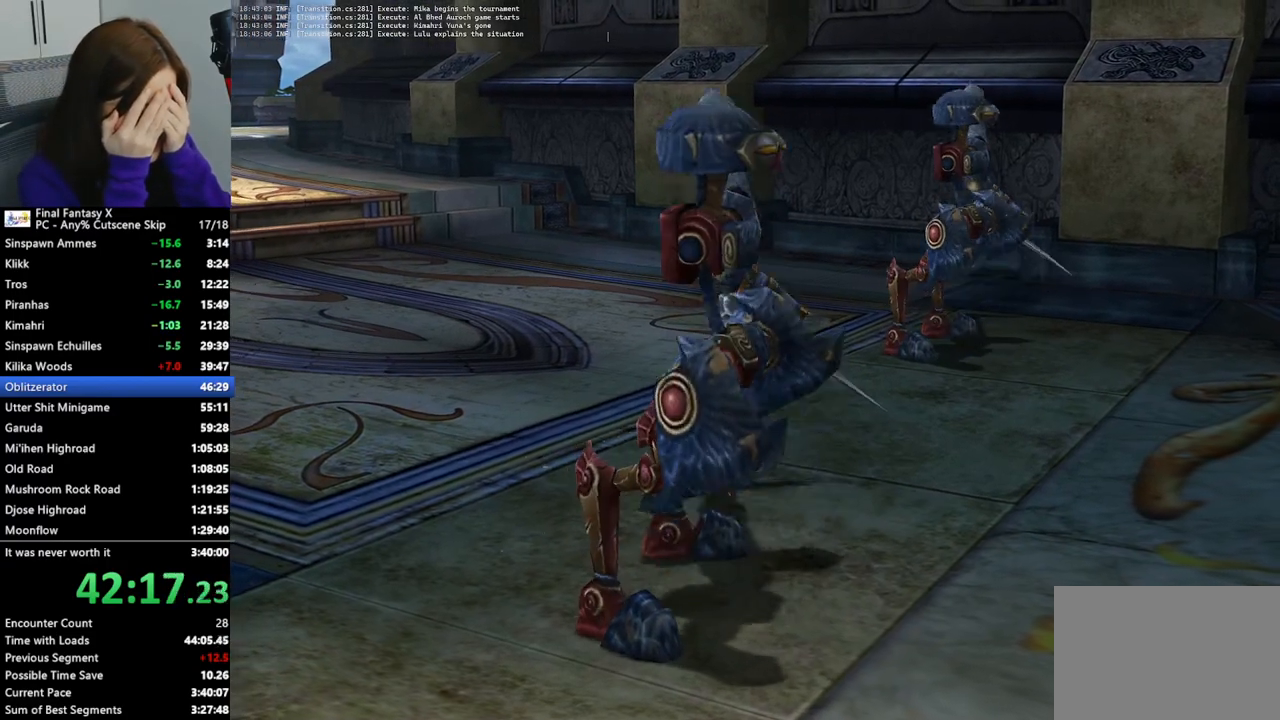
{"buttons": [], "left_stick": "center", "right_stick": "center", "events": [[33, "CROSS", "down"], [133, "CROSS", "up"], [200, "CROSS", "down"], [300, "CROSS", "up"], [400, "CROSS", "down"], [467, "CROSS", "up"]]}
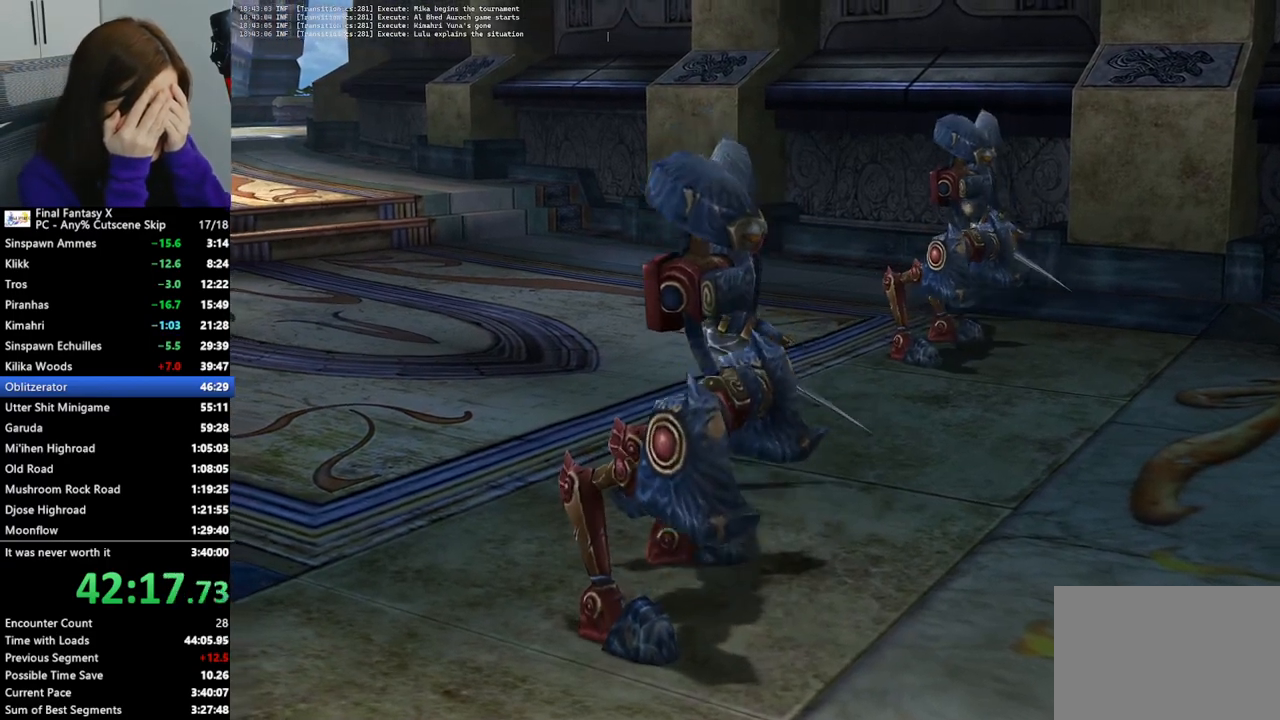
{"buttons": [], "left_stick": "center", "right_stick": "center", "events": [[67, "CROSS", "down"], [133, "CROSS", "up"], [233, "CROSS", "down"], [300, "CROSS", "up"]]}
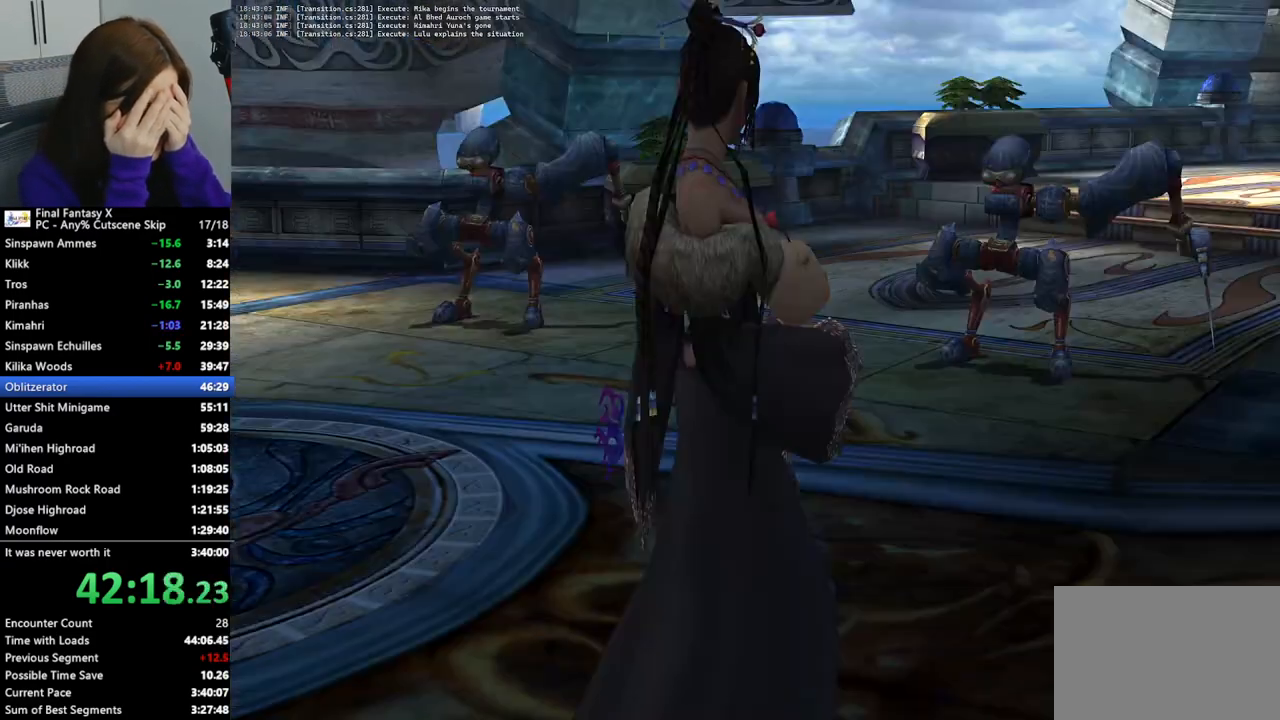
{"buttons": [], "left_stick": "center", "right_stick": "center", "events": [[33, "CROSS", "down"], [100, "CROSS", "up"], [200, "CROSS", "down"], [300, "CROSS", "up"], [367, "CROSS", "down"], [500, "CROSS", "up"]]}
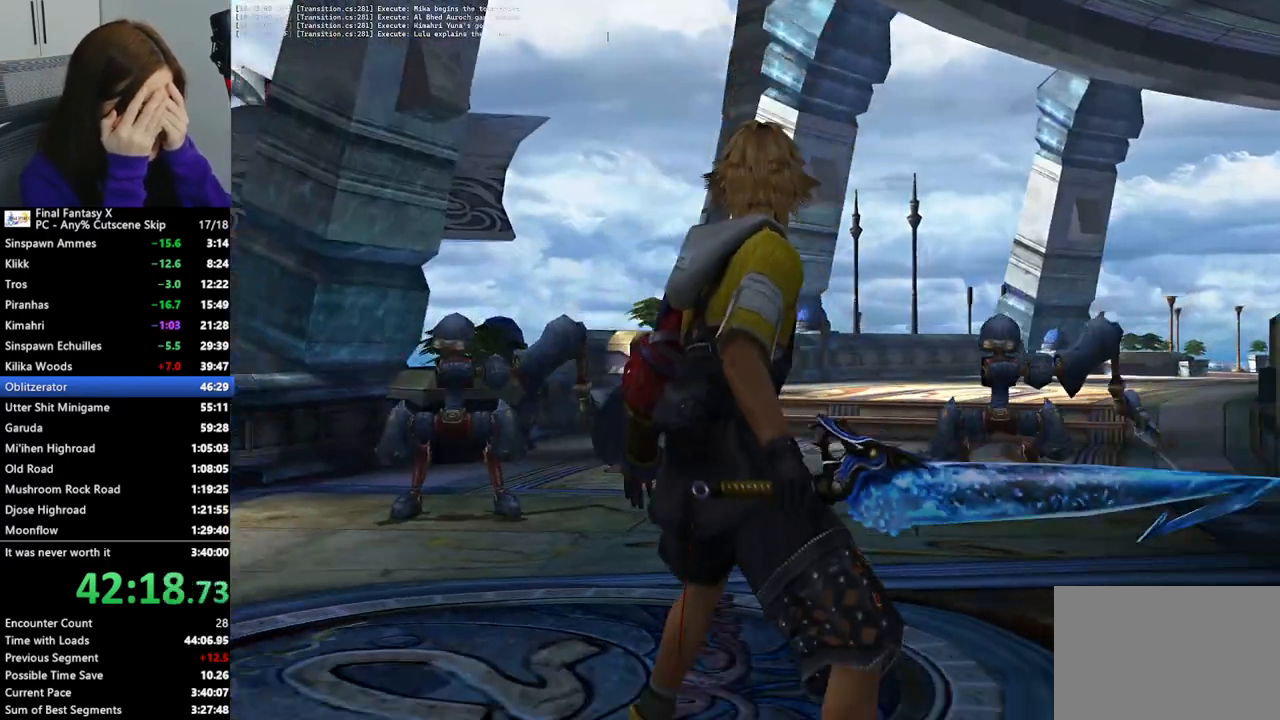
{"buttons": [], "left_stick": "center", "right_stick": "center", "events": [[67, "CROSS", "down"], [133, "CROSS", "up"], [233, "CROSS", "down"], [300, "CROSS", "up"], [400, "CROSS", "down"], [467, "CROSS", "up"]]}
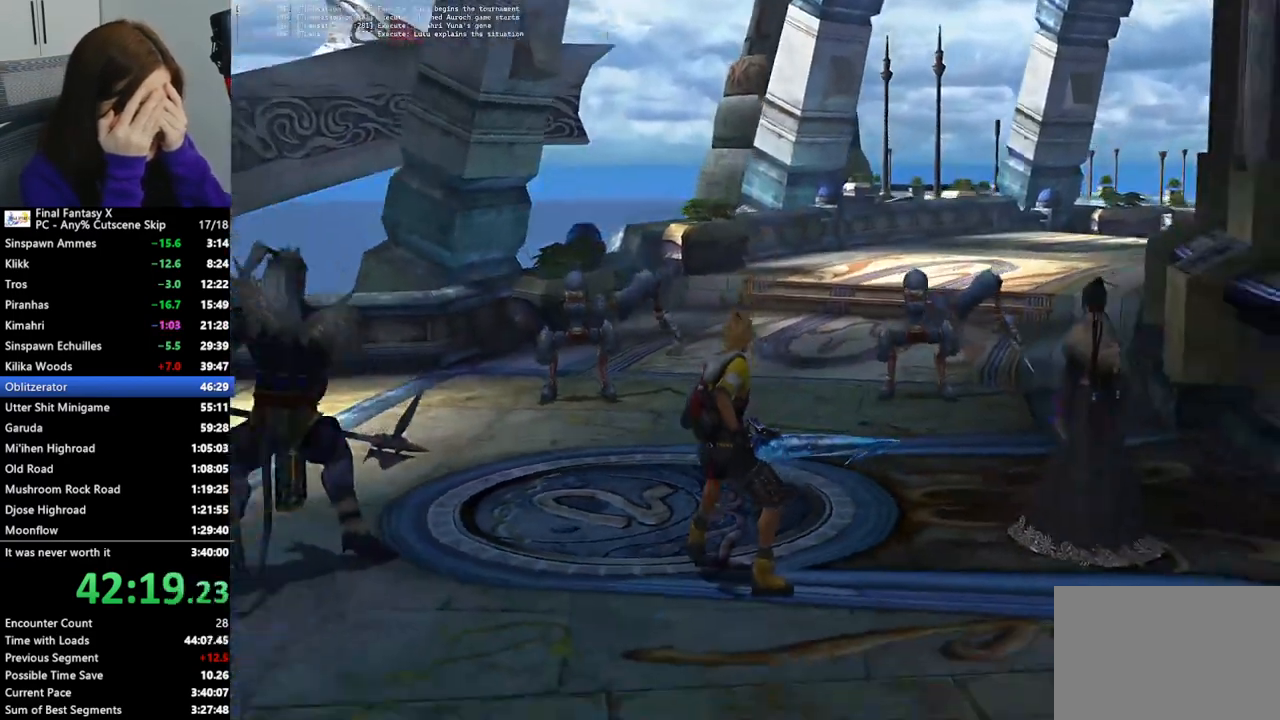
{"buttons": [], "left_stick": "center", "right_stick": "center", "events": [[67, "CROSS", "down"], [133, "CROSS", "up"], [233, "CROSS", "down"], [300, "CROSS", "up"], [400, "CROSS", "down"], [500, "CROSS", "up"]]}
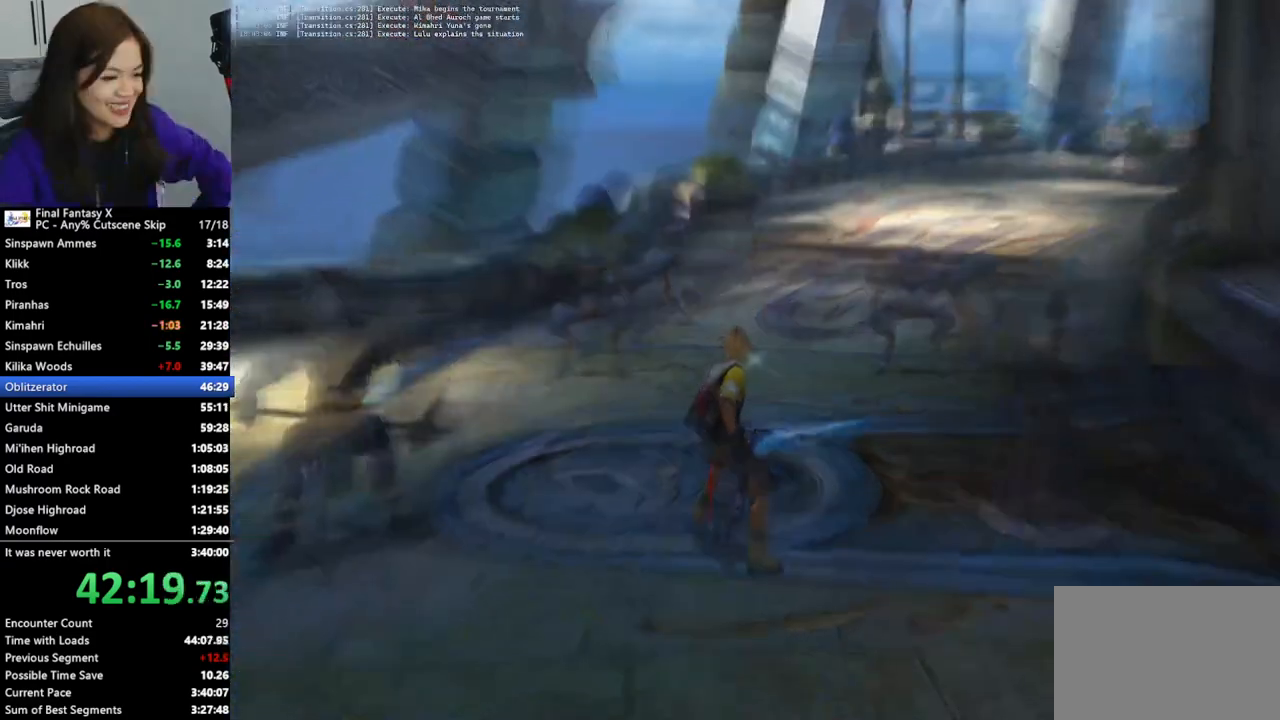
{"buttons": [], "left_stick": "center", "right_stick": "center", "events": [[67, "CROSS", "down"], [167, "CROSS", "up"], [233, "CROSS", "down"], [333, "CROSS", "up"], [433, "CROSS", "down"], [500, "CROSS", "up"]]}
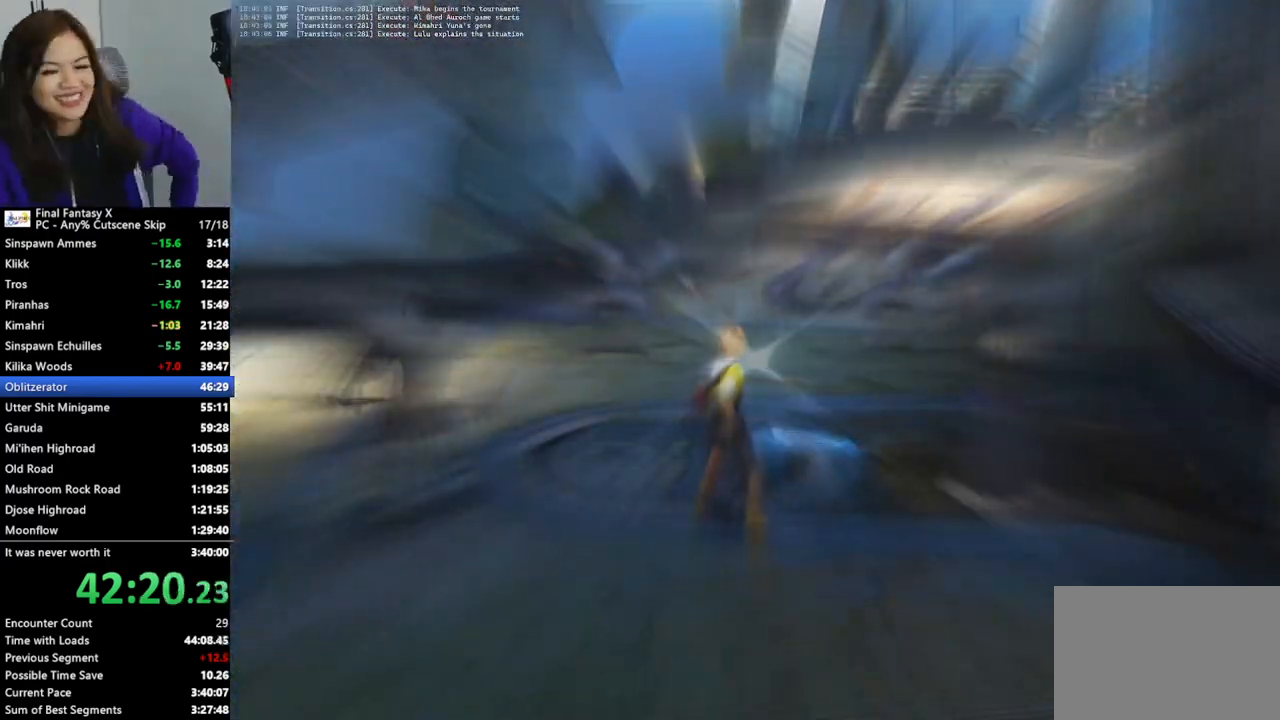
{"buttons": ["CROSS"], "left_stick": "center", "right_stick": "center", "events": [[100, "CROSS", "down"], [200, "CROSS", "up"], [300, "CROSS", "down"], [367, "CROSS", "up"], [467, "CROSS", "down"]]}
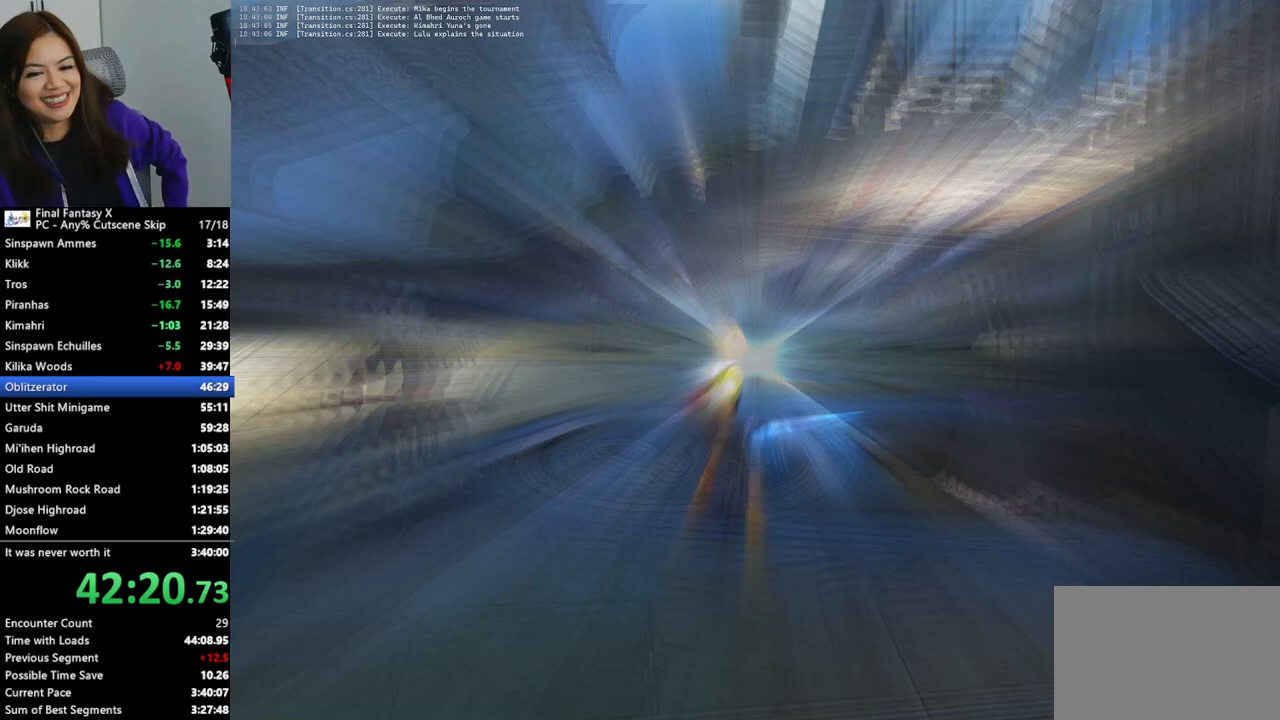
{"buttons": ["CROSS"], "left_stick": "center", "right_stick": "center", "events": [[33, "CROSS", "up"], [133, "CROSS", "down"], [233, "CROSS", "up"], [333, "CROSS", "down"], [400, "CROSS", "up"], [500, "CROSS", "down"]]}
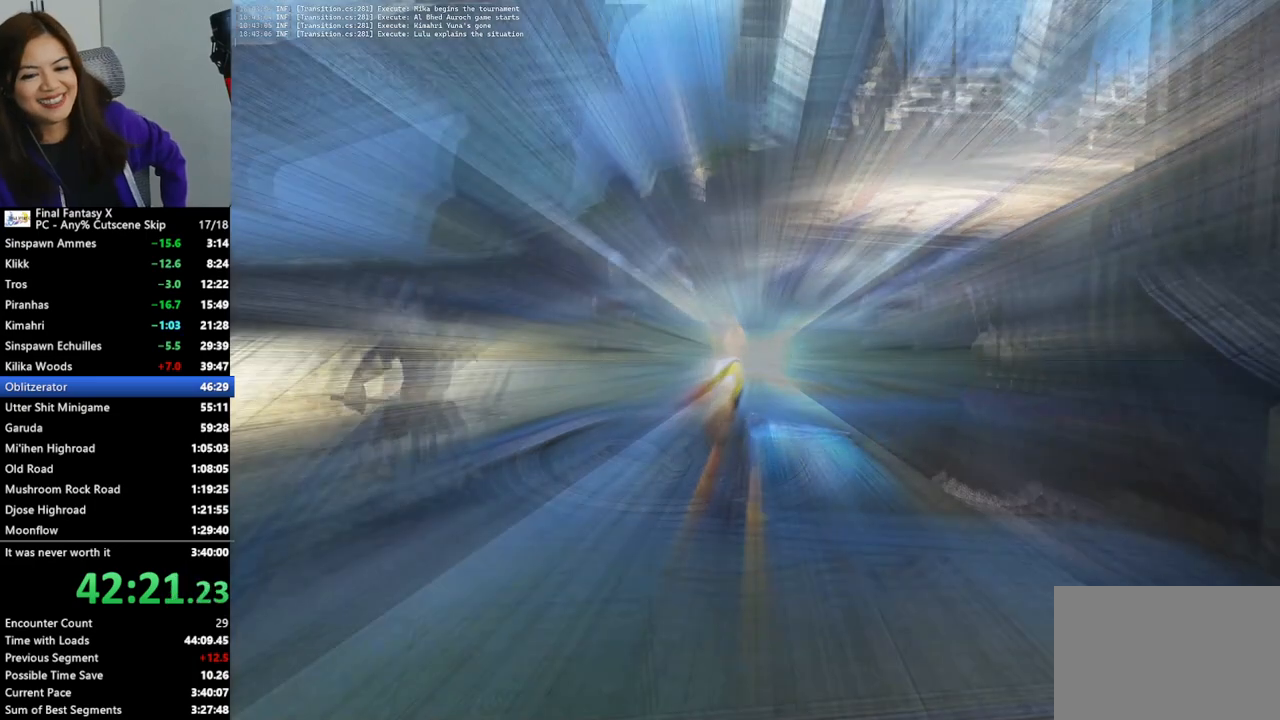
{"buttons": [], "left_stick": "center", "right_stick": "center", "events": [[67, "CROSS", "up"], [167, "CROSS", "down"], [267, "CROSS", "up"], [367, "CROSS", "down"], [433, "CROSS", "up"]]}
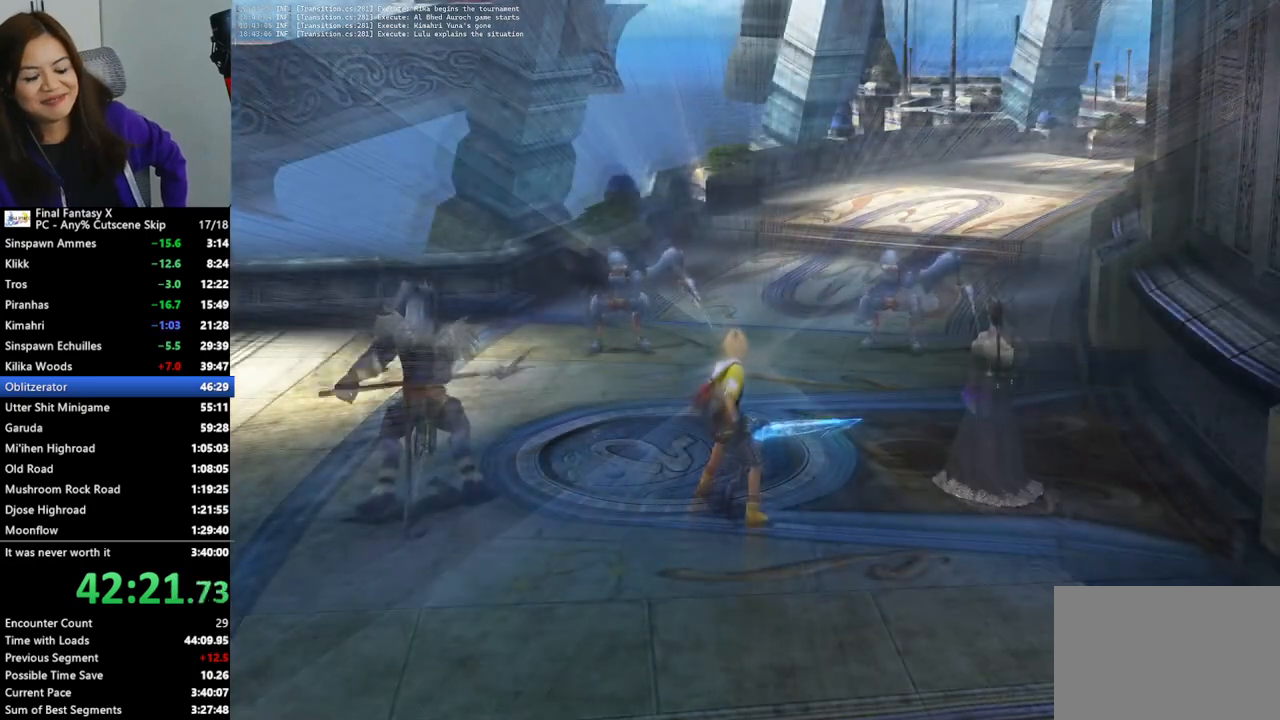
{"buttons": [], "left_stick": "center", "right_stick": "center", "events": [[33, "CROSS", "down"], [133, "CROSS", "up"], [200, "CROSS", "down"], [267, "CROSS", "up"], [400, "CROSS", "down"], [467, "CROSS", "up"]]}
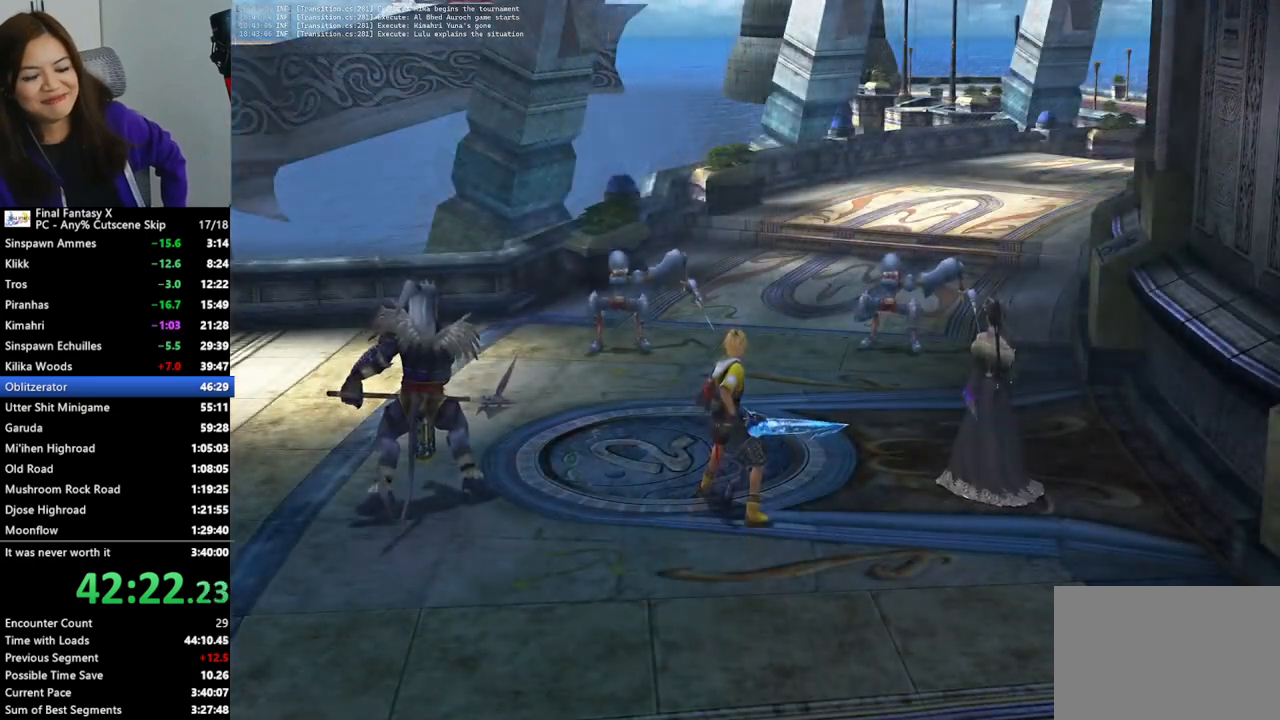
{"buttons": [], "left_stick": "center", "right_stick": "center", "events": [[67, "CROSS", "down"], [133, "CROSS", "up"], [233, "CROSS", "down"], [300, "CROSS", "up"], [400, "CROSS", "down"], [467, "CROSS", "up"]]}
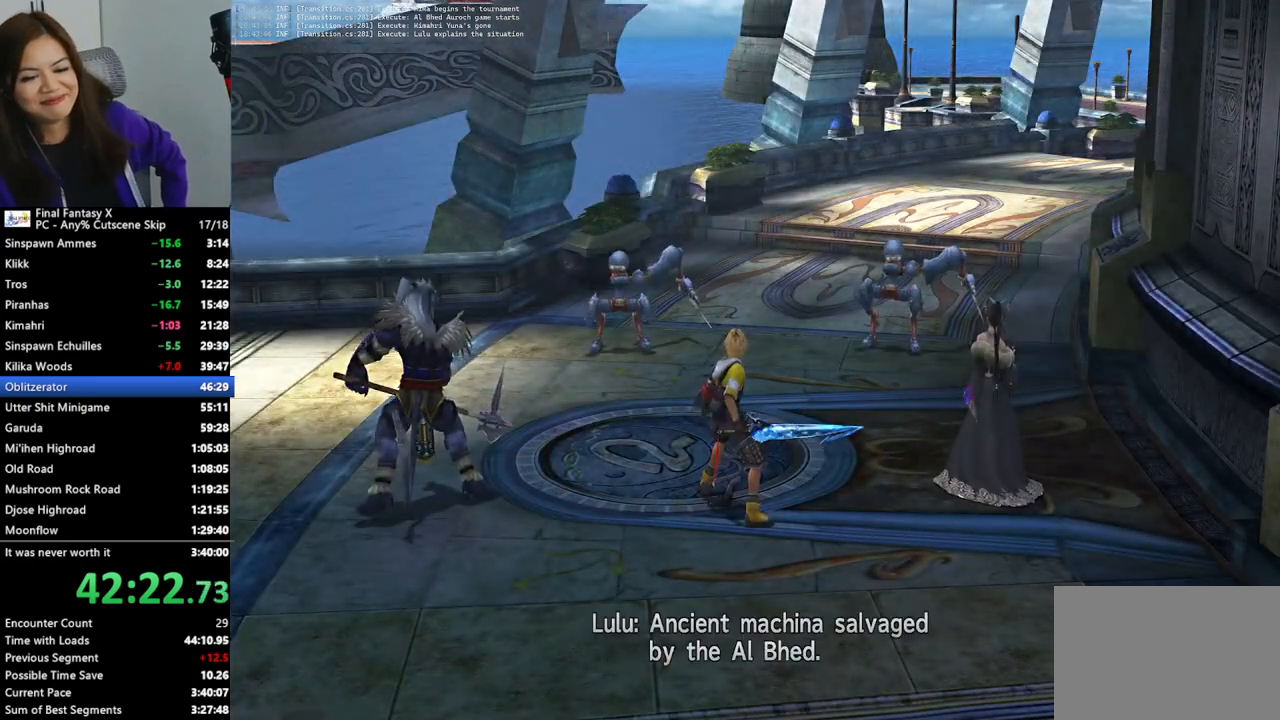
{"buttons": ["CROSS"], "left_stick": "center", "right_stick": "center", "events": [[33, "CROSS", "down"], [133, "CROSS", "up"], [167, "CROSS", "down"], [267, "CROSS", "up"], [467, "CROSS", "down"]]}
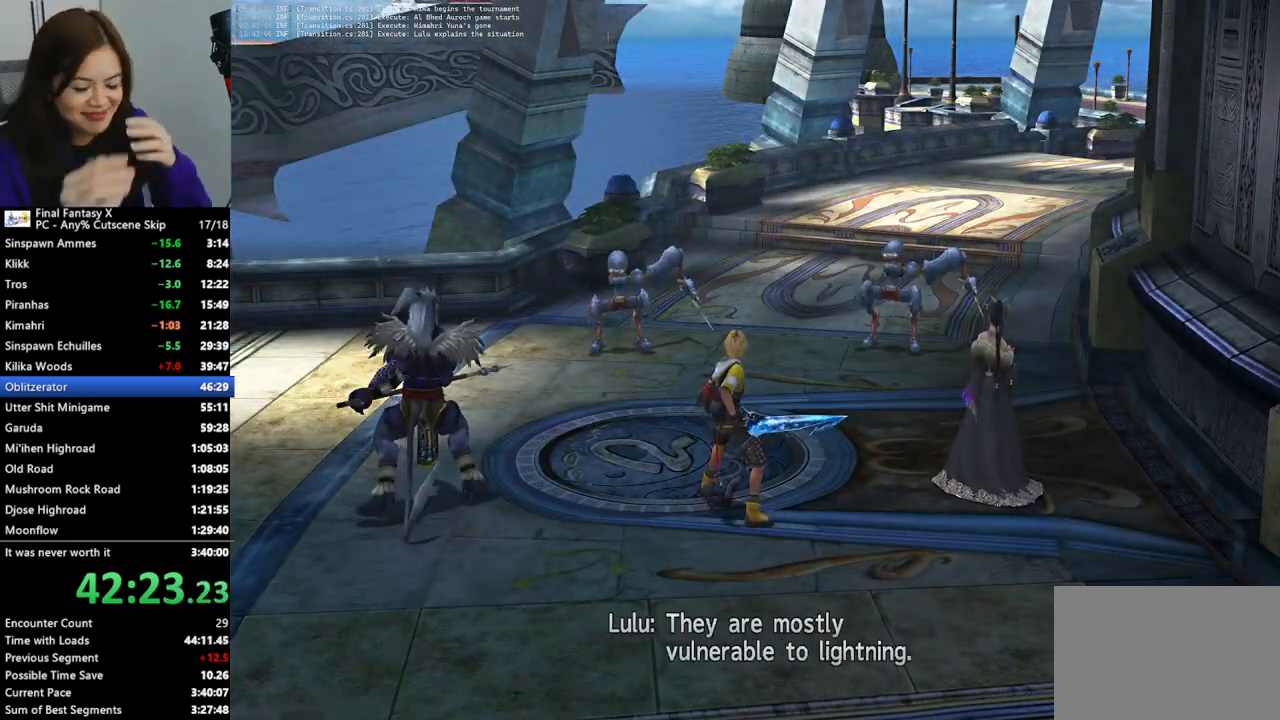
{"buttons": [], "left_stick": "center", "right_stick": "center", "events": [[33, "CROSS", "up"]]}
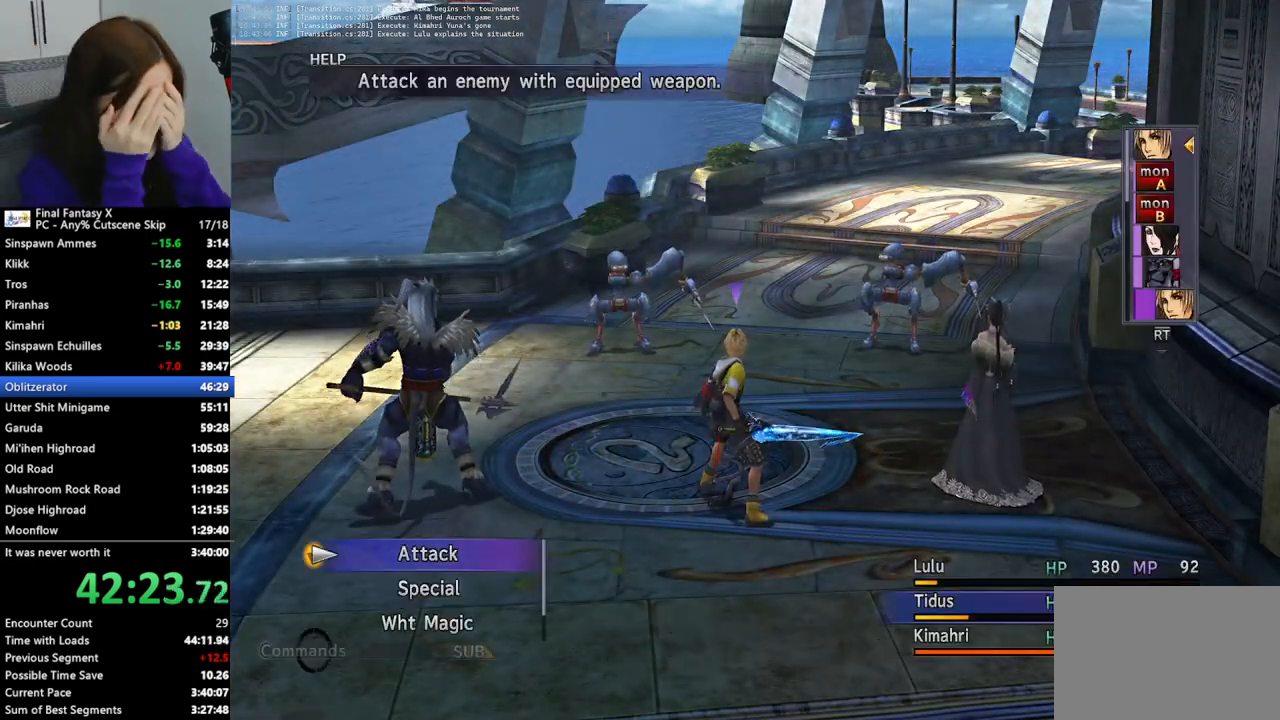
{"buttons": ["DPAD_DOWN"], "left_stick": "center", "right_stick": "center", "events": [[467, "DPAD_DOWN", "down"]]}
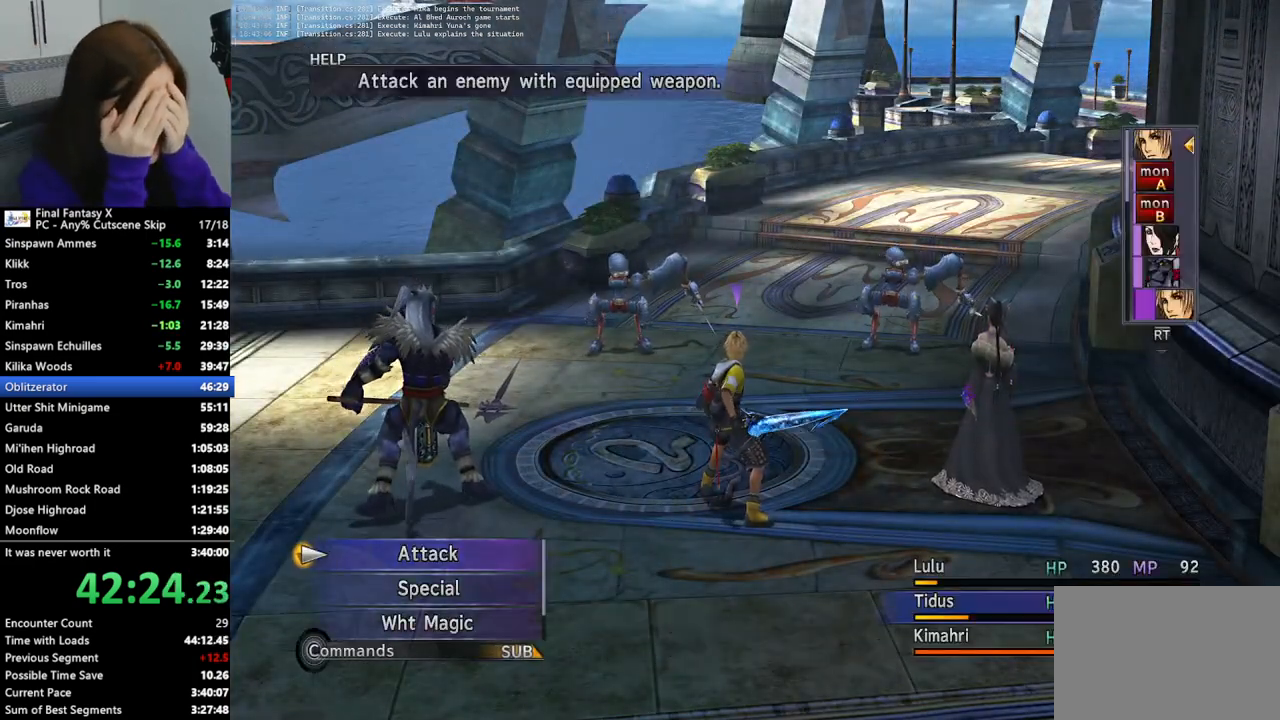
{"buttons": [], "left_stick": "center", "right_stick": "center", "events": [[67, "DPAD_DOWN", "up"], [133, "DPAD_DOWN", "down"], [233, "DPAD_DOWN", "up"], [300, "CROSS", "down"], [467, "CROSS", "up"]]}
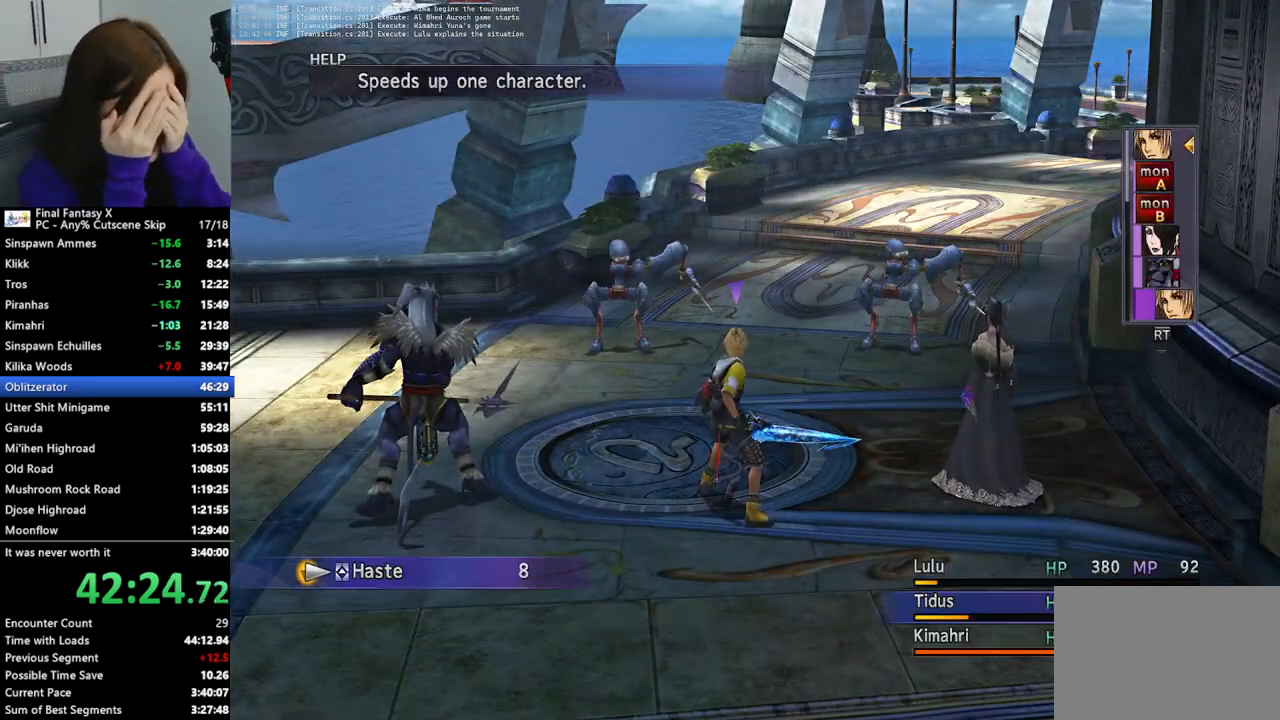
{"buttons": [], "left_stick": "center", "right_stick": "center", "events": [[267, "CROSS", "down"], [400, "CROSS", "up"]]}
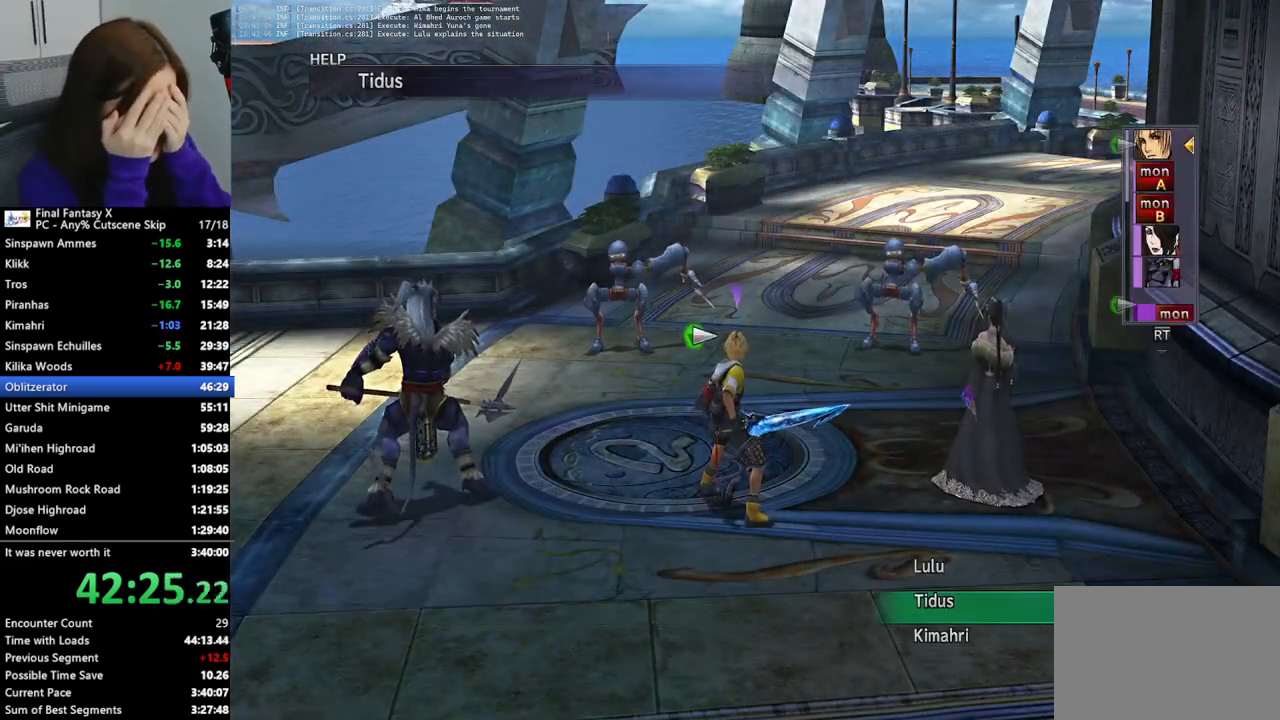
{"buttons": ["CROSS"], "left_stick": "center", "right_stick": "center", "events": [[500, "CROSS", "down"]]}
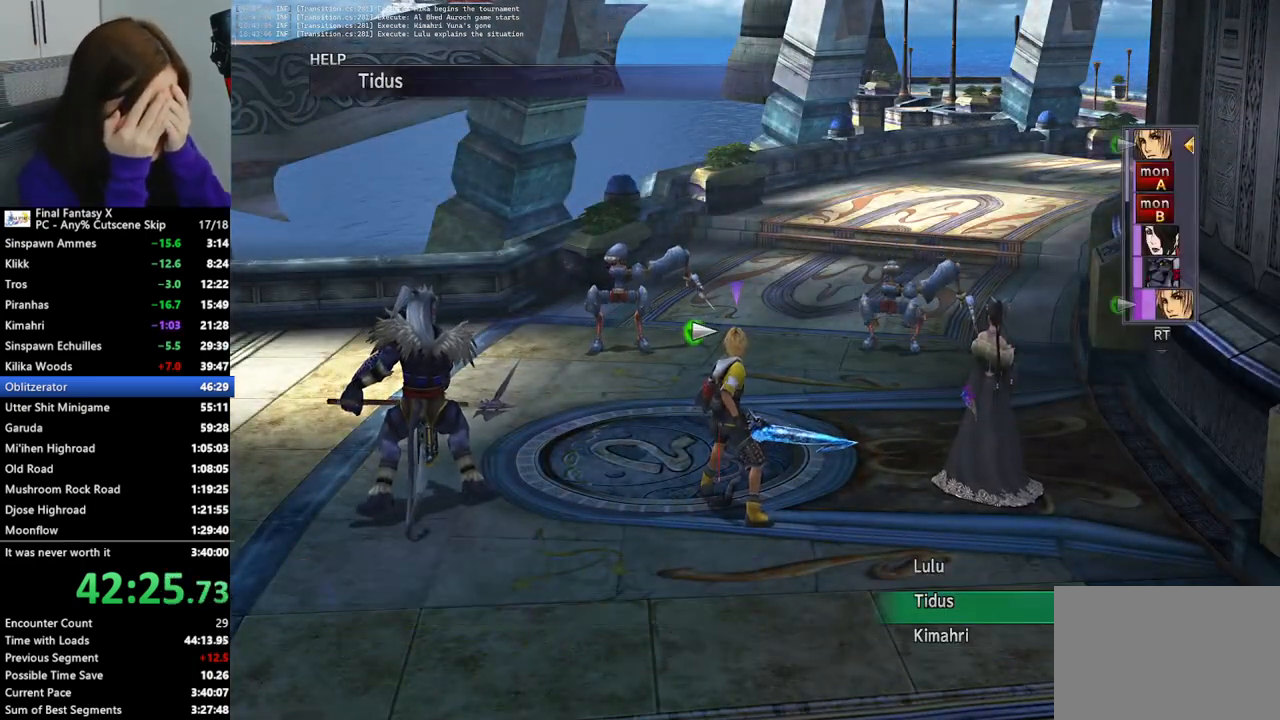
{"buttons": [], "left_stick": "center", "right_stick": "center", "events": [[100, "CROSS", "up"], [167, "CROSS", "down"], [267, "CROSS", "up"], [333, "CROSS", "down"], [433, "CROSS", "up"]]}